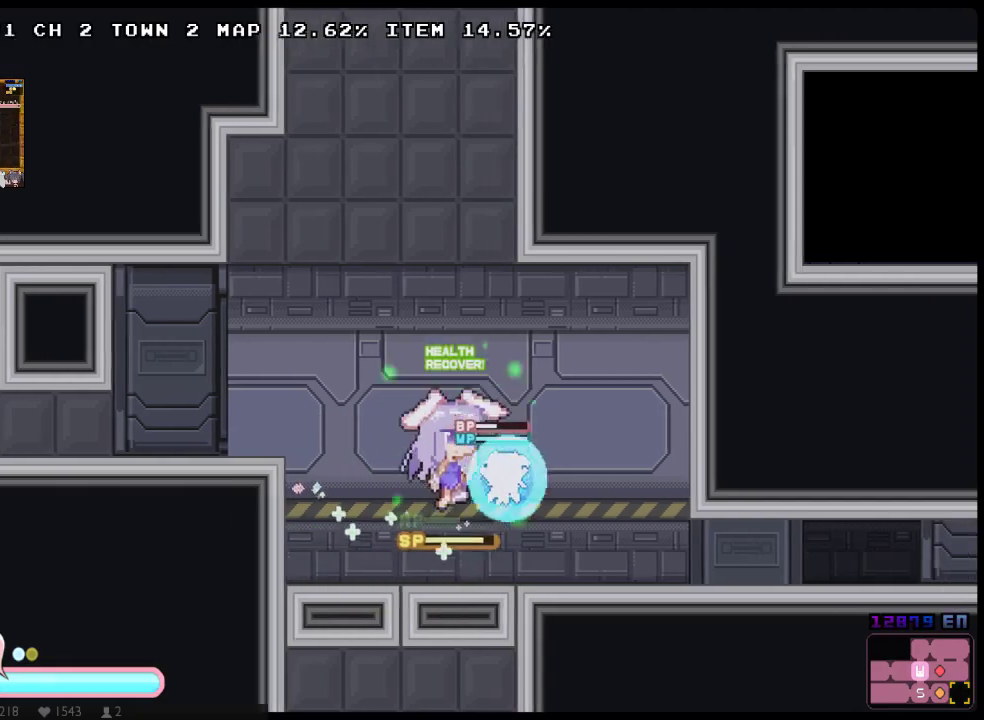
Gameplay with a controller (Xbox layout); each line is a JSON object with the inputs held at the frame after it. "events" lists button and stick changes between this image and that frame as [ms after this image, input, new state], when the widget could be followed in between. Not read: HOME L1 L3 R1 R3 SELECT START.
{"buttons": ["X", "DPAD_RIGHT"], "left_stick": "center", "right_stick": "center", "events": [[50, "A", "up"], [83, "DPAD_DOWN", "down"], [83, "DPAD_UP", "up"], [150, "A", "down"], [283, "A", "up"], [350, "A", "down"], [467, "A", "up"], [500, "DPAD_DOWN", "up"]]}
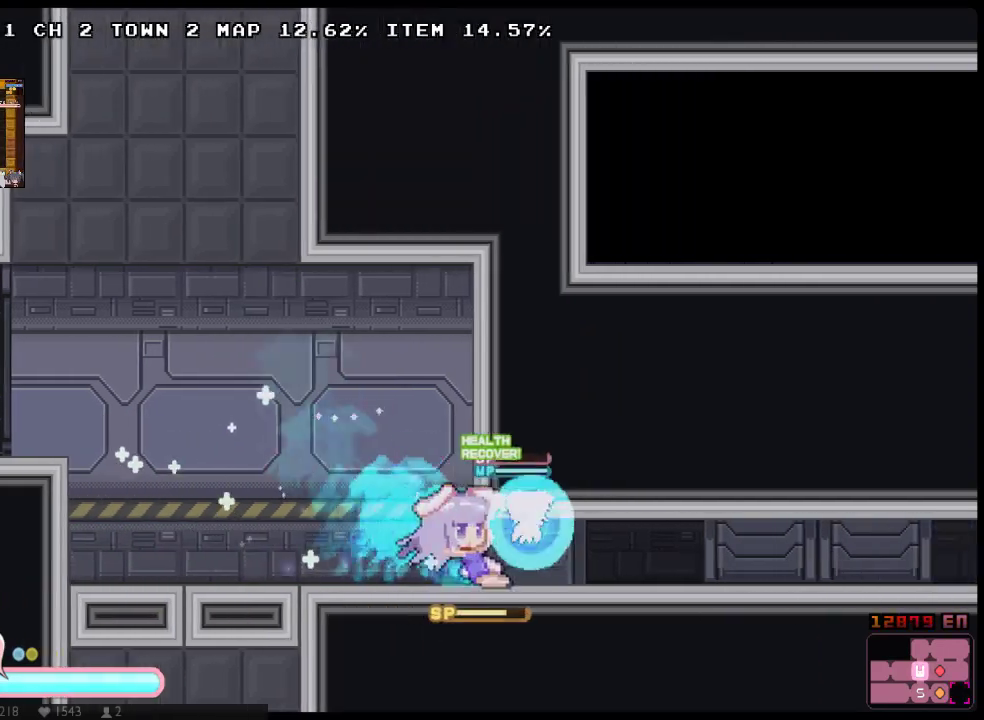
{"buttons": ["X", "DPAD_RIGHT"], "left_stick": "center", "right_stick": "center", "events": []}
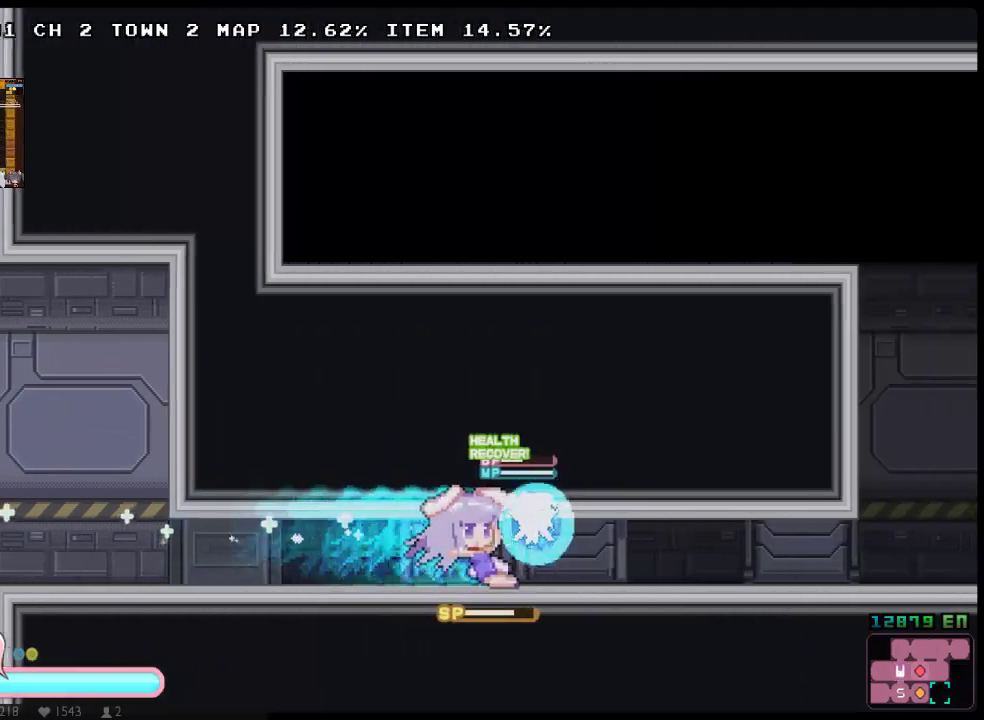
{"buttons": ["X", "DPAD_RIGHT"], "left_stick": "center", "right_stick": "center", "events": []}
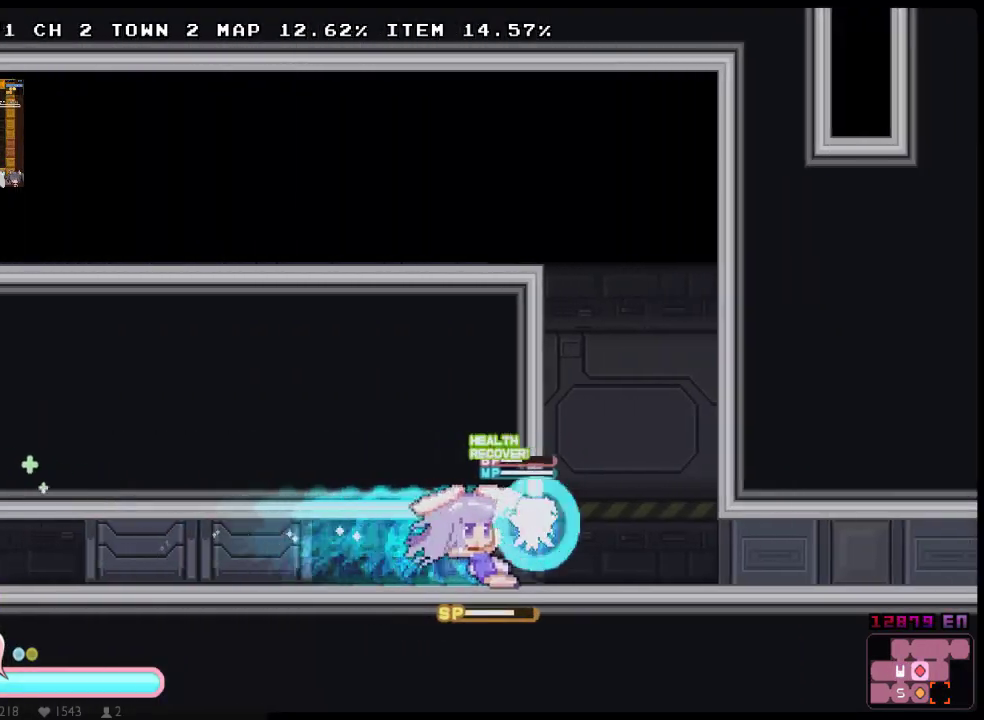
{"buttons": ["X", "DPAD_DOWN", "DPAD_RIGHT"], "left_stick": "center", "right_stick": "center", "events": [[450, "DPAD_DOWN", "down"]]}
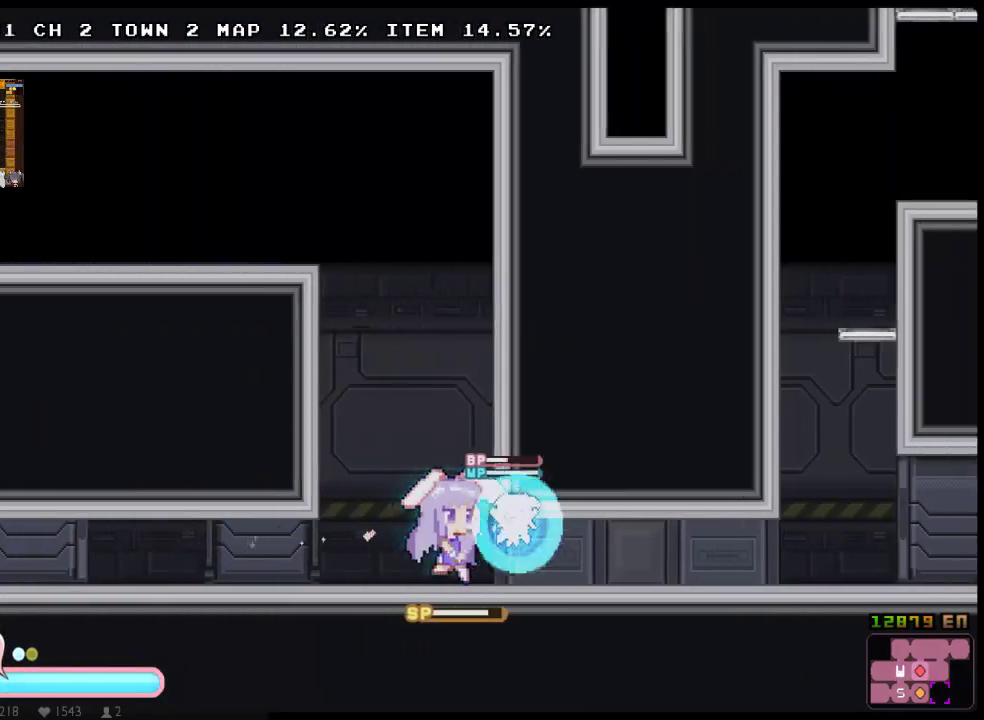
{"buttons": ["X", "DPAD_RIGHT"], "left_stick": "center", "right_stick": "center", "events": [[50, "A", "down"], [233, "A", "up"], [300, "DPAD_DOWN", "up"]]}
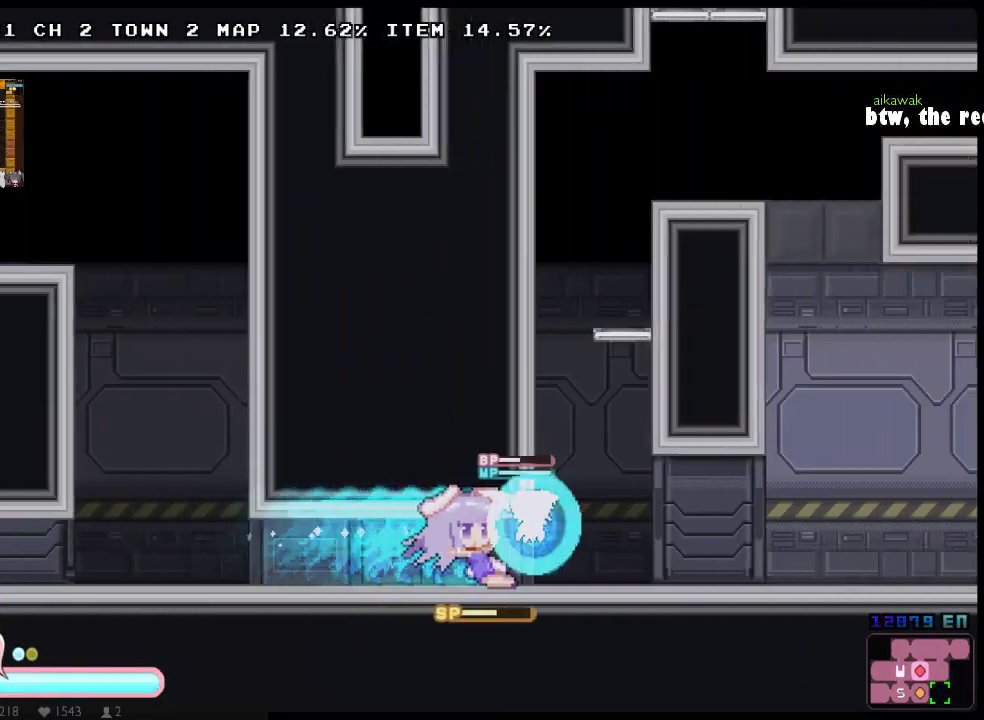
{"buttons": ["A", "X", "DPAD_DOWN", "DPAD_RIGHT"], "left_stick": "center", "right_stick": "center", "events": [[417, "DPAD_DOWN", "down"], [450, "A", "down"]]}
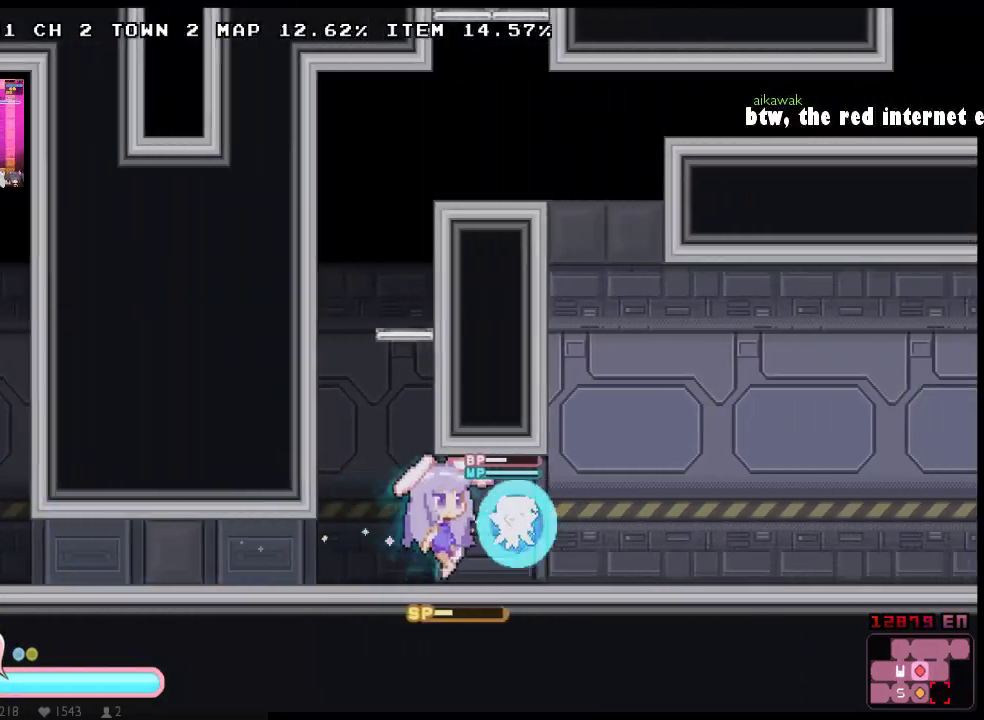
{"buttons": ["X", "DPAD_RIGHT"], "left_stick": "center", "right_stick": "center", "events": [[100, "A", "up"], [167, "DPAD_DOWN", "up"], [300, "A", "down"], [433, "A", "up"]]}
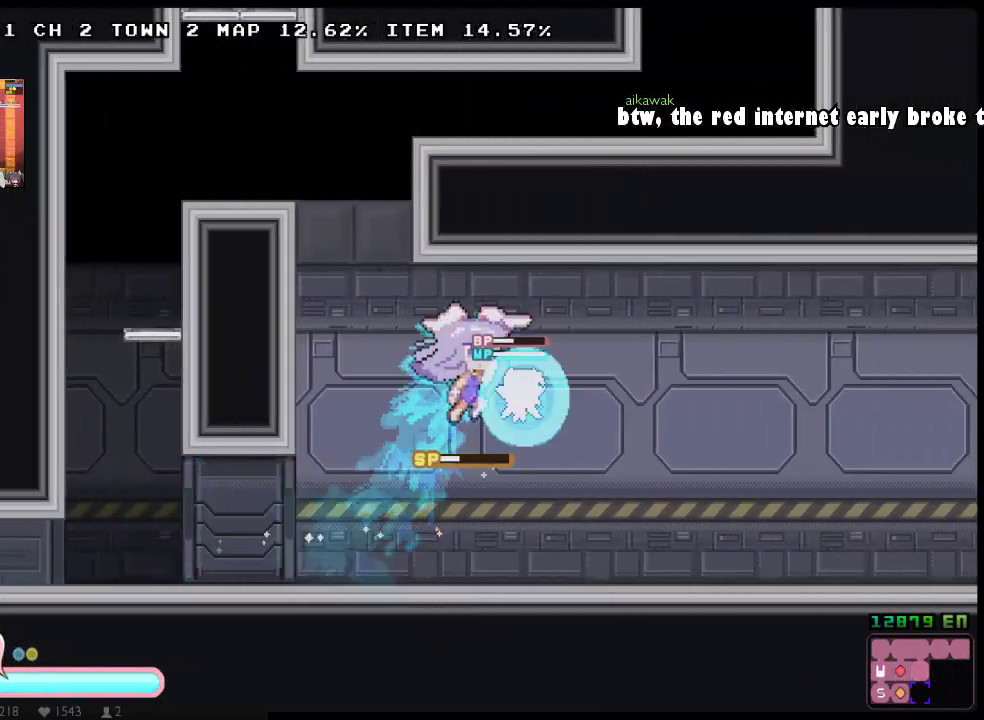
{"buttons": ["DPAD_RIGHT"], "left_stick": "center", "right_stick": "center", "events": [[433, "X", "up"]]}
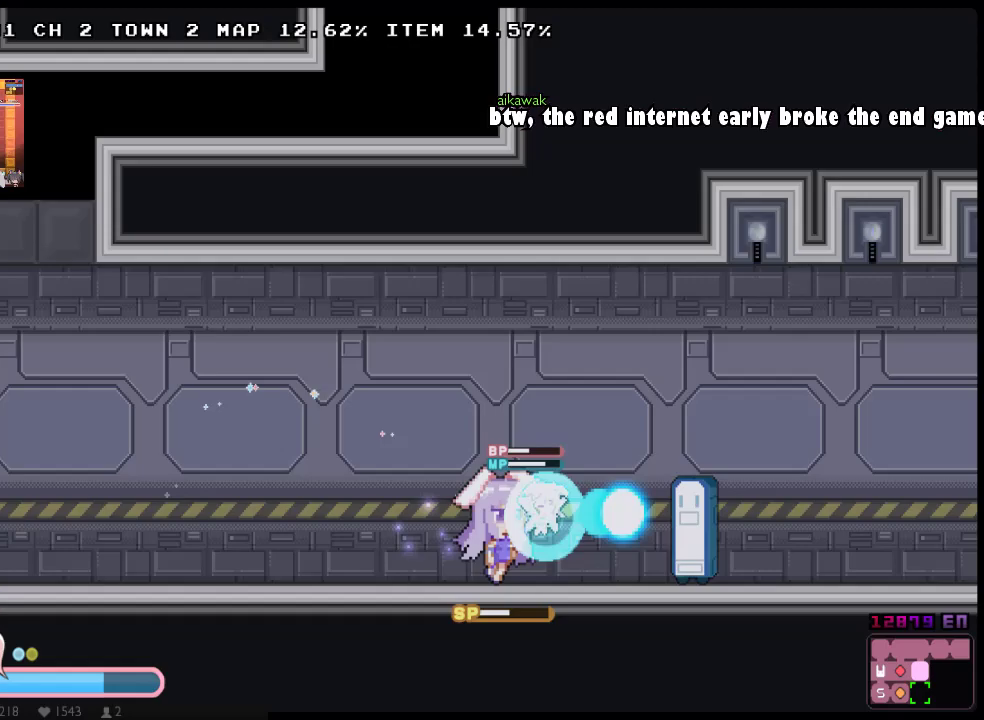
{"buttons": ["X", "DPAD_RIGHT"], "left_stick": "center", "right_stick": "center", "events": [[33, "X", "down"], [100, "X", "up"], [167, "X", "down"], [233, "Y", "down"], [350, "Y", "up"]]}
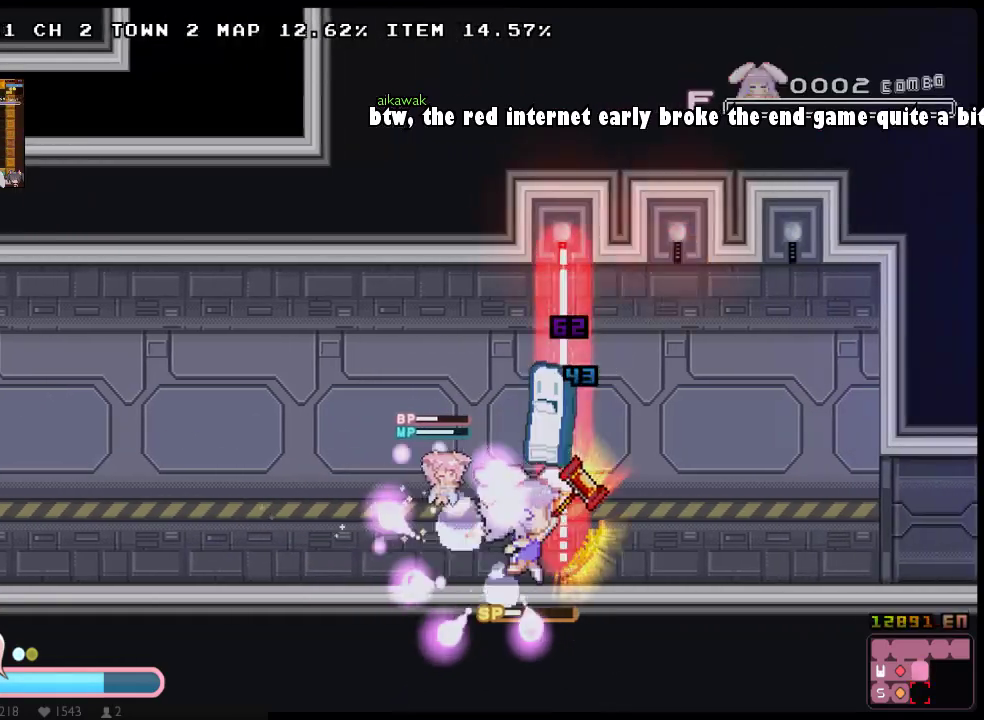
{"buttons": ["X", "DPAD_RIGHT"], "left_stick": "center", "right_stick": "center", "events": []}
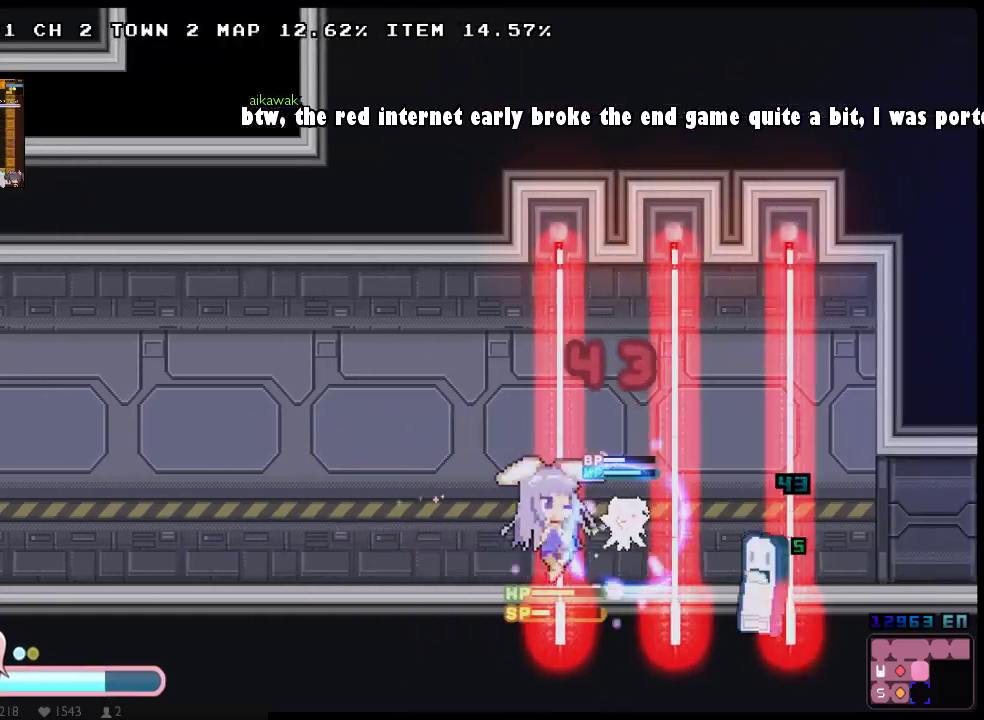
{"buttons": ["A", "X", "DPAD_UP", "DPAD_RIGHT"], "left_stick": "center", "right_stick": "center", "events": [[283, "DPAD_UP", "down"], [350, "A", "down"]]}
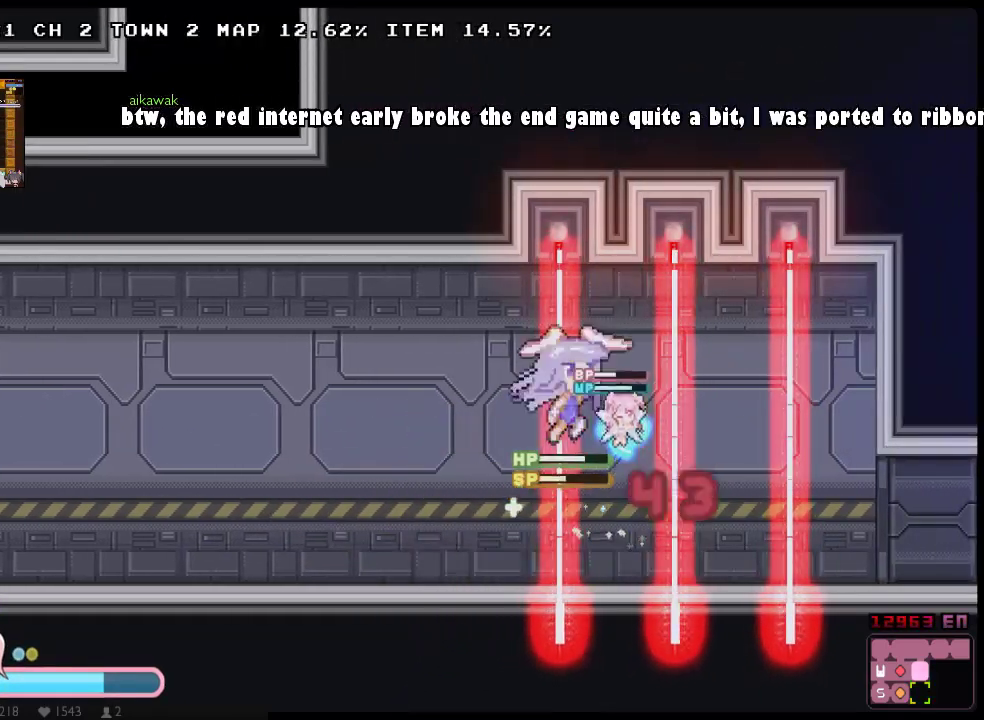
{"buttons": ["X", "DPAD_DOWN", "DPAD_RIGHT"], "left_stick": "center", "right_stick": "center", "events": [[83, "A", "up"], [100, "DPAD_DOWN", "down"], [100, "DPAD_UP", "up"], [133, "A", "down"], [267, "A", "up"], [333, "A", "down"], [500, "A", "up"]]}
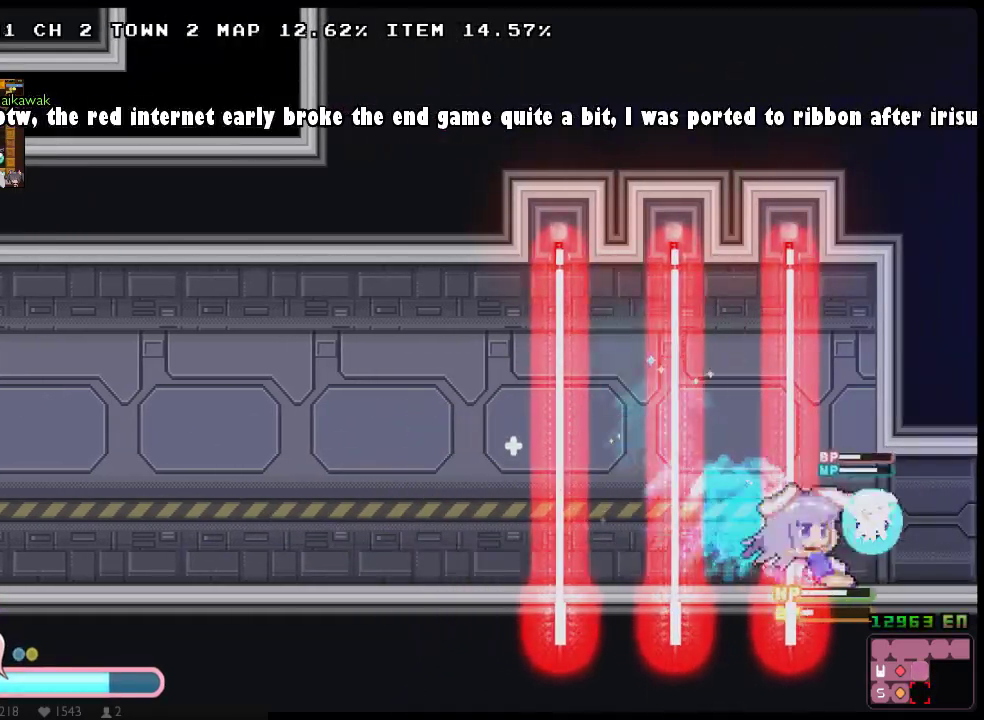
{"buttons": ["X", "DPAD_RIGHT"], "left_stick": "center", "right_stick": "center", "events": [[117, "DPAD_DOWN", "up"]]}
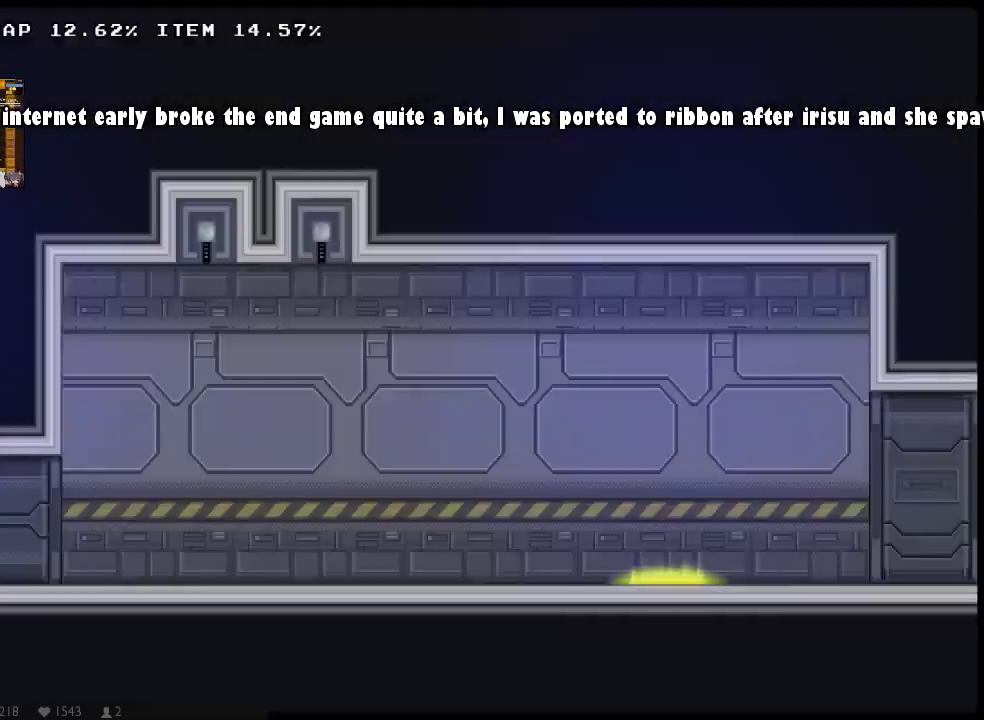
{"buttons": ["A", "X", "DPAD_RIGHT"], "left_stick": "center", "right_stick": "center", "events": [[67, "DPAD_DOWN", "down"], [100, "A", "down"], [267, "A", "up"], [367, "DPAD_DOWN", "up"], [450, "A", "down"]]}
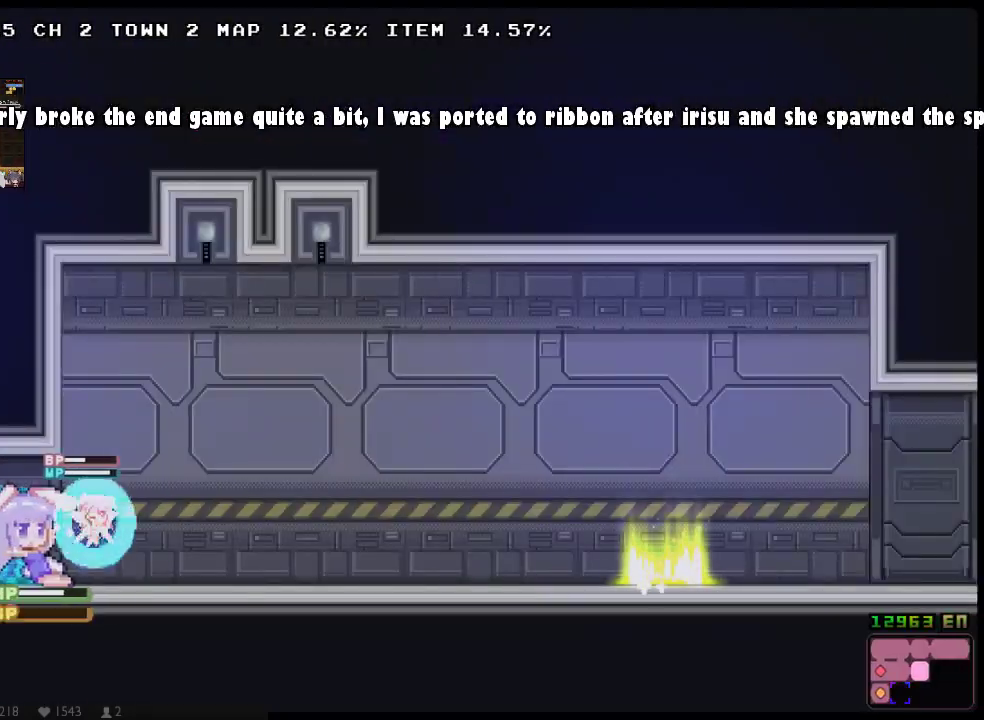
{"buttons": ["X", "DPAD_RIGHT"], "left_stick": "center", "right_stick": "center", "events": [[50, "A", "up"]]}
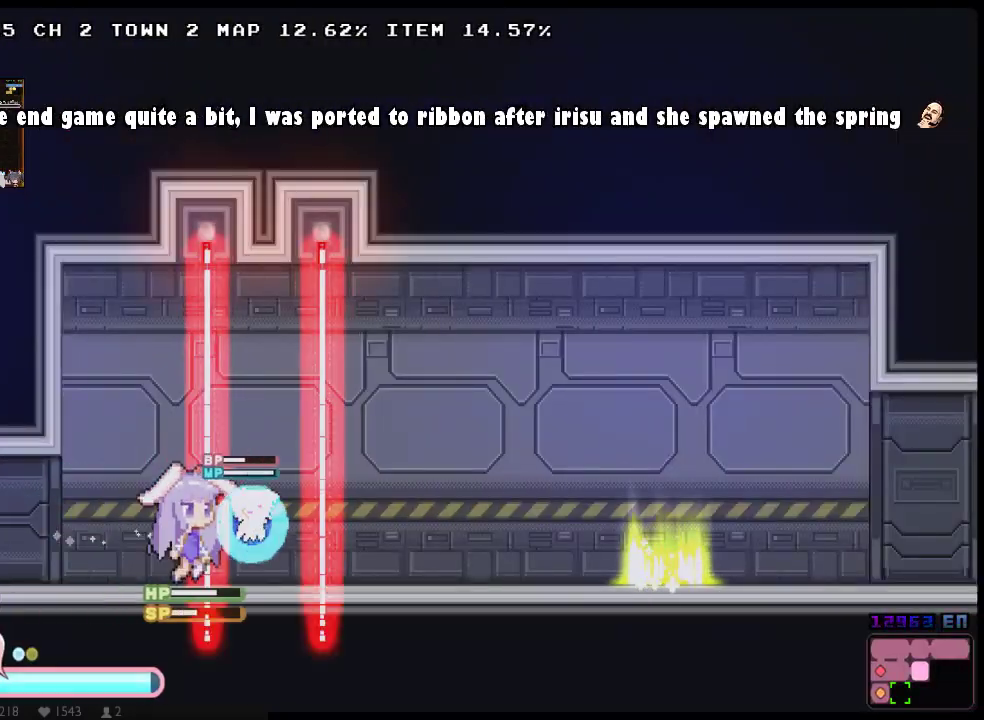
{"buttons": ["X", "DPAD_RIGHT"], "left_stick": "center", "right_stick": "center", "events": []}
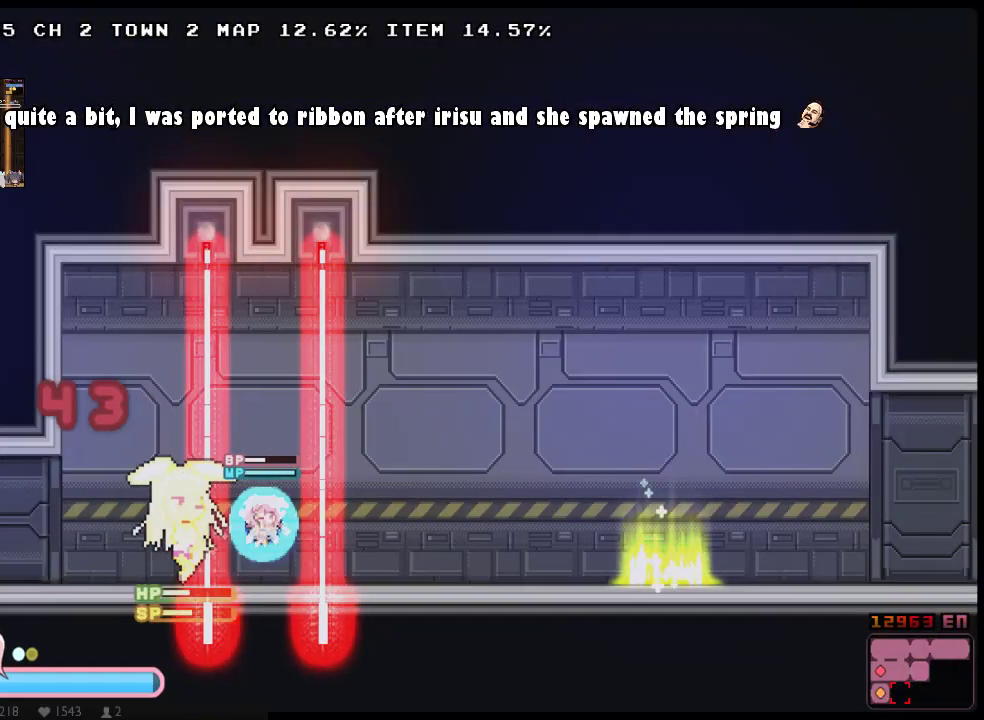
{"buttons": ["X", "DPAD_UP", "DPAD_RIGHT"], "left_stick": "center", "right_stick": "center", "events": [[300, "DPAD_UP", "down"], [367, "A", "down"], [500, "A", "up"]]}
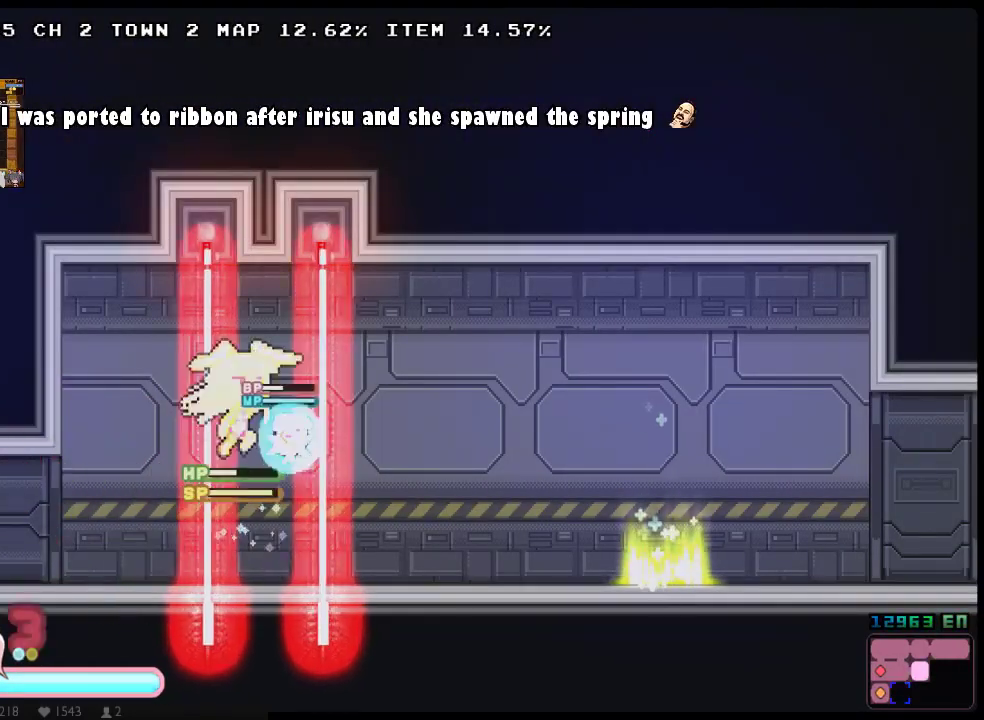
{"buttons": ["X", "DPAD_DOWN", "DPAD_RIGHT"], "left_stick": "center", "right_stick": "center", "events": [[33, "DPAD_DOWN", "down"], [33, "DPAD_UP", "up"], [67, "A", "down"], [383, "A", "up"]]}
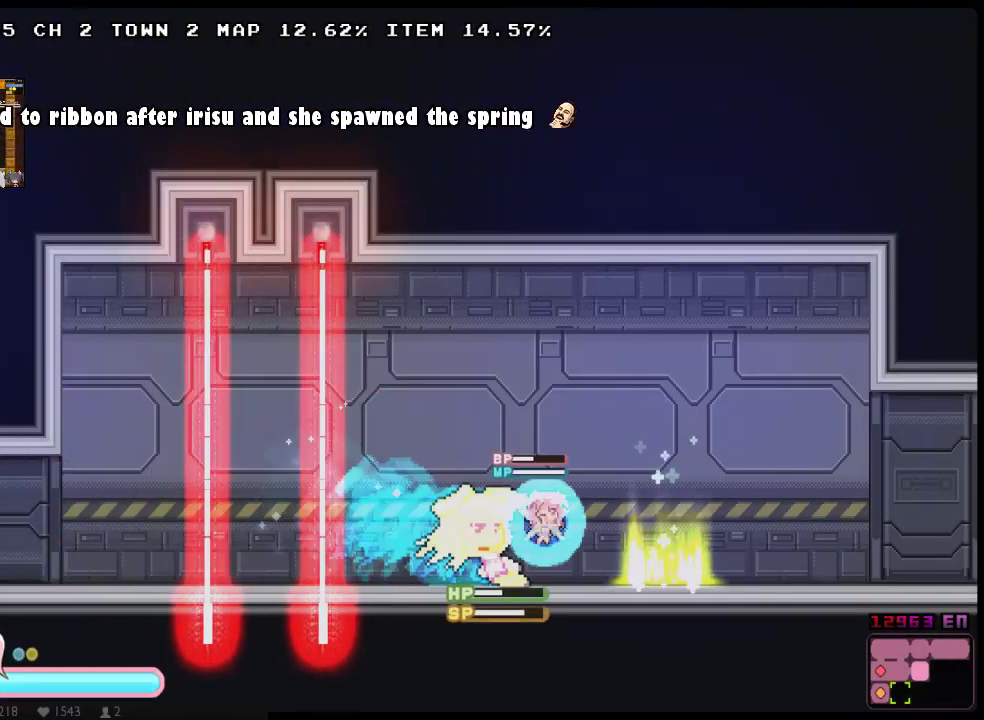
{"buttons": ["A", "X", "DPAD_UP", "DPAD_RIGHT"], "left_stick": "center", "right_stick": "center", "events": [[167, "DPAD_DOWN", "up"], [367, "DPAD_UP", "down"], [400, "A", "down"]]}
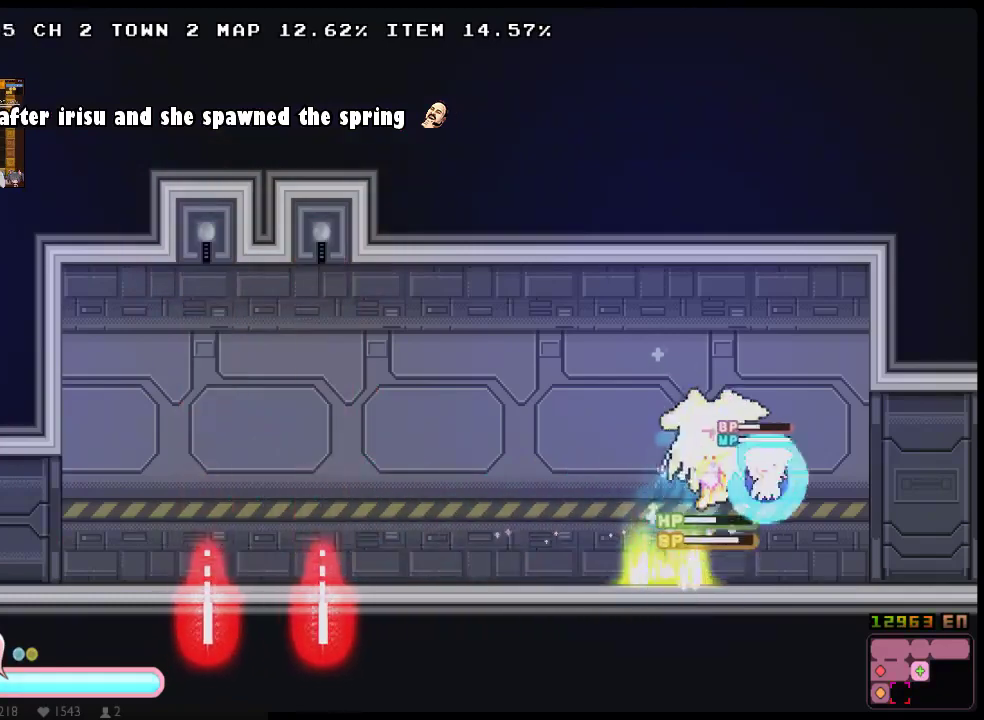
{"buttons": ["X", "DPAD_RIGHT"], "left_stick": "center", "right_stick": "center", "events": [[17, "A", "up"], [50, "DPAD_UP", "up"], [83, "A", "down"], [83, "DPAD_DOWN", "down"], [183, "A", "up"], [250, "A", "down"], [350, "A", "up"], [467, "DPAD_DOWN", "up"]]}